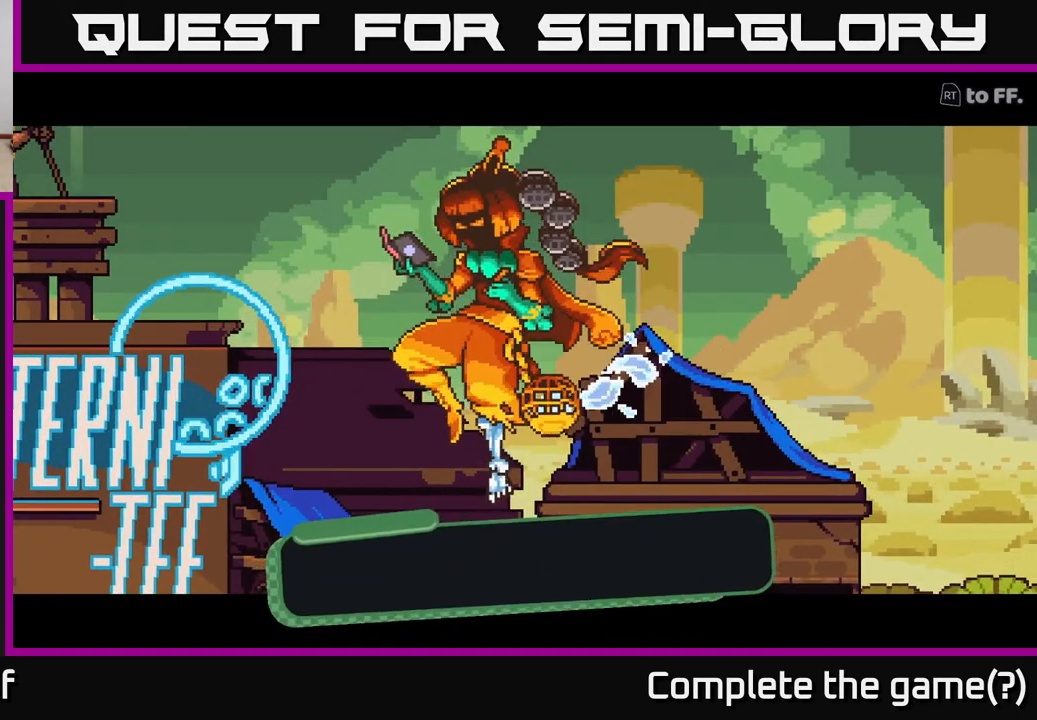
Gameplay with a controller (Xbox layout); each line is a JSON object with the inputs held at the frame after it. "events" lists button and stick changes between this image and that frame as [ms after this image, input, new state], when the widget could be followed in between.
{"buttons": ["A"], "left_stick": "center", "right_stick": "center", "events": [[467, "A", "down"]]}
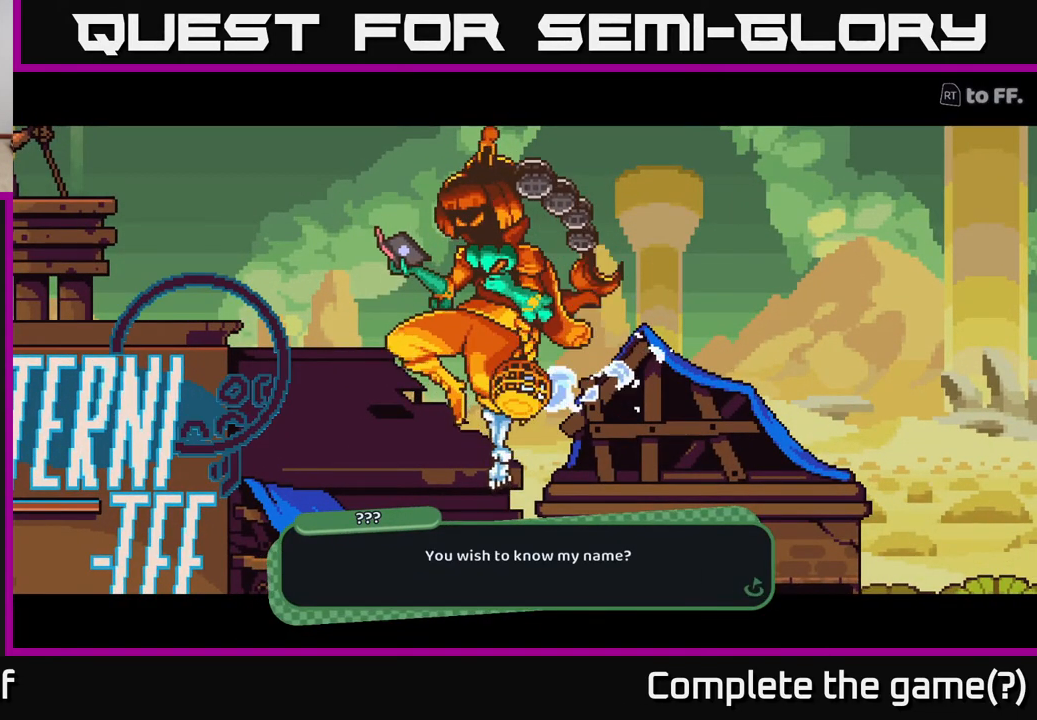
{"buttons": [], "left_stick": "center", "right_stick": "center", "events": [[50, "A", "up"]]}
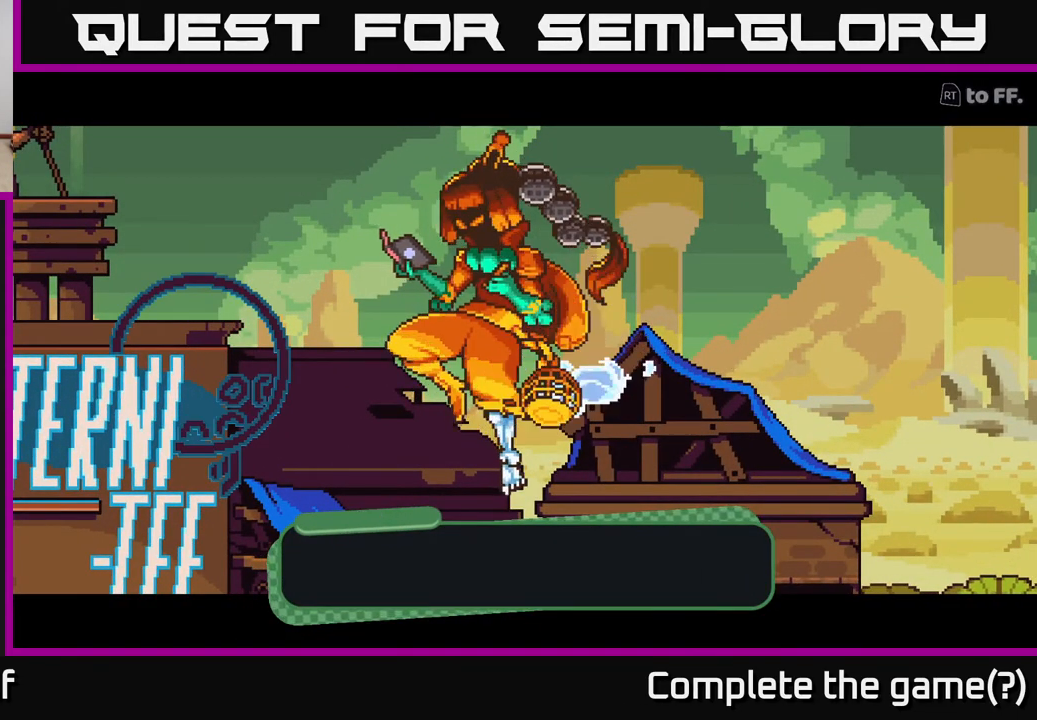
{"buttons": [], "left_stick": "center", "right_stick": "center", "events": [[17, "A", "down"], [233, "A", "up"]]}
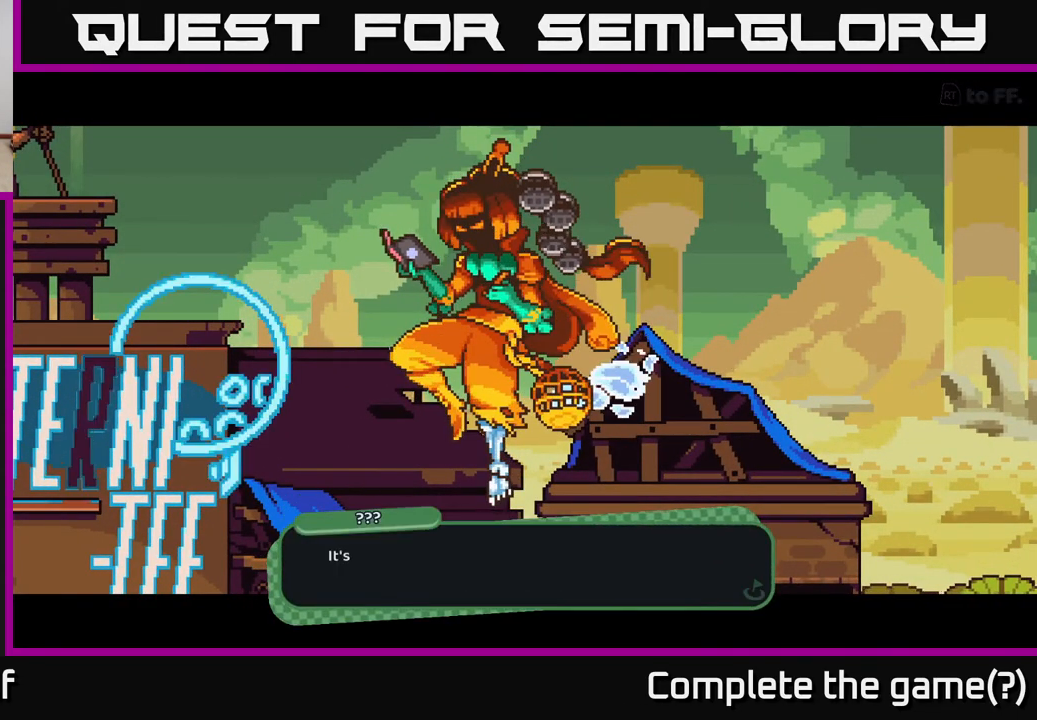
{"buttons": [], "left_stick": "center", "right_stick": "center", "events": [[250, "A", "down"], [433, "A", "up"]]}
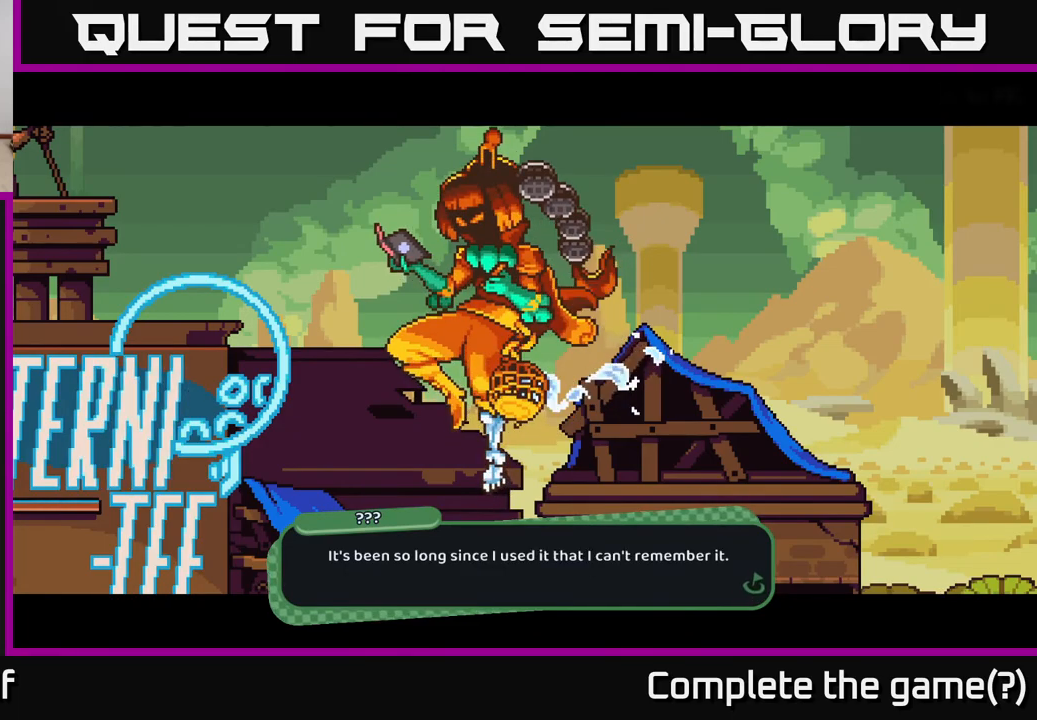
{"buttons": ["A"], "left_stick": "center", "right_stick": "center", "events": [[467, "A", "down"]]}
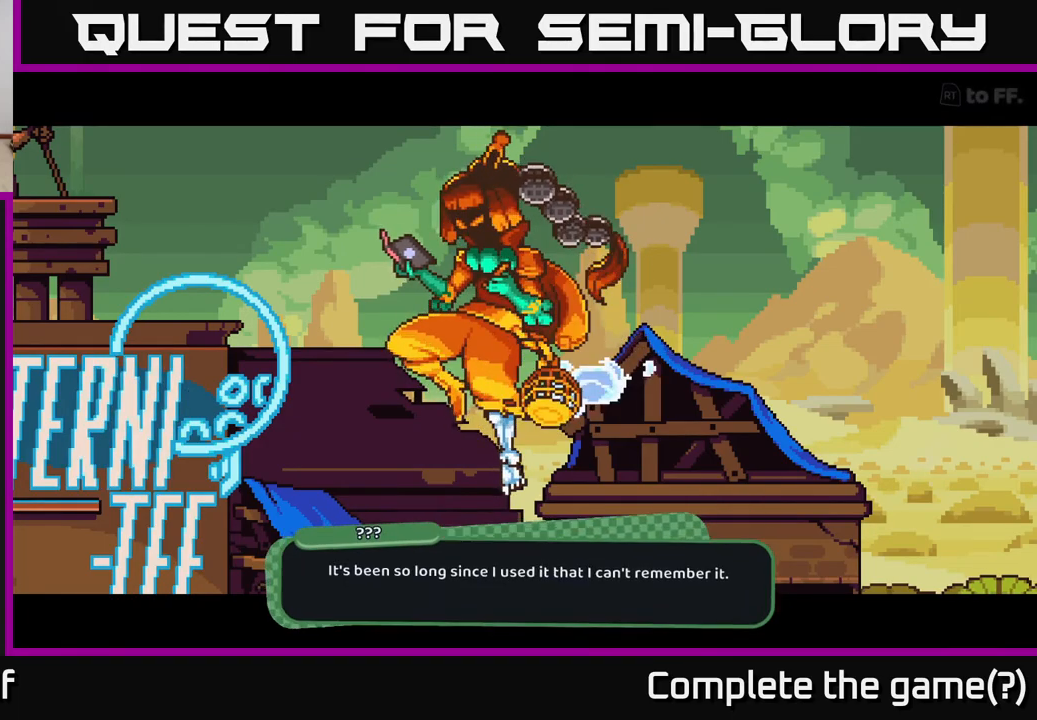
{"buttons": [], "left_stick": "center", "right_stick": "center", "events": [[117, "A", "up"]]}
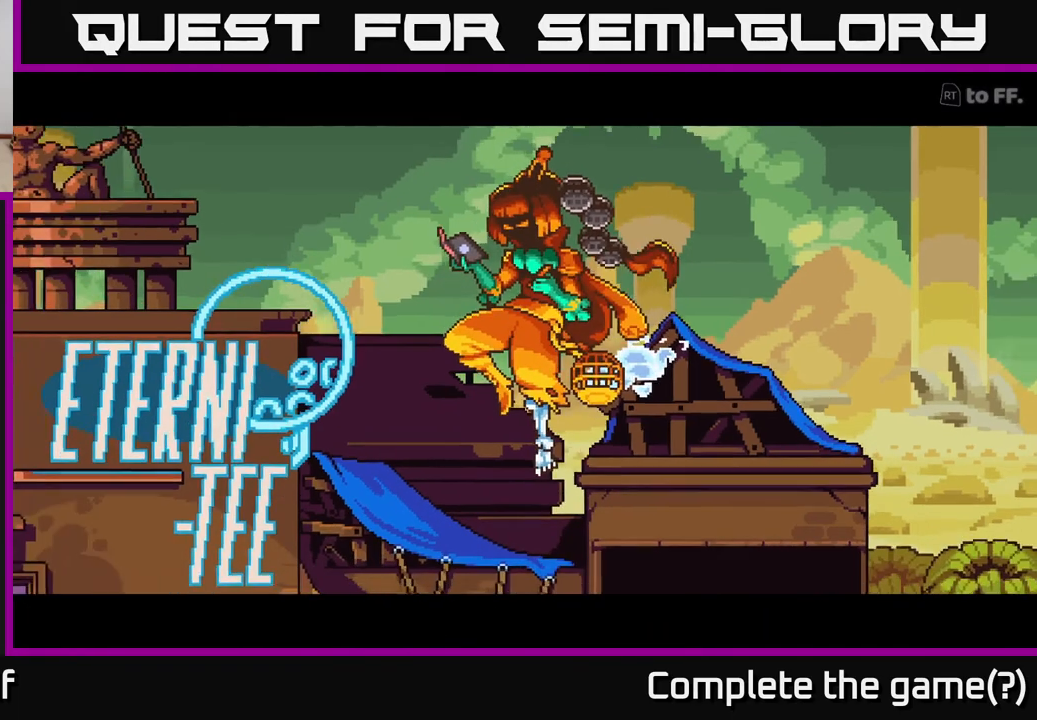
{"buttons": [], "left_stick": "center", "right_stick": "center", "events": []}
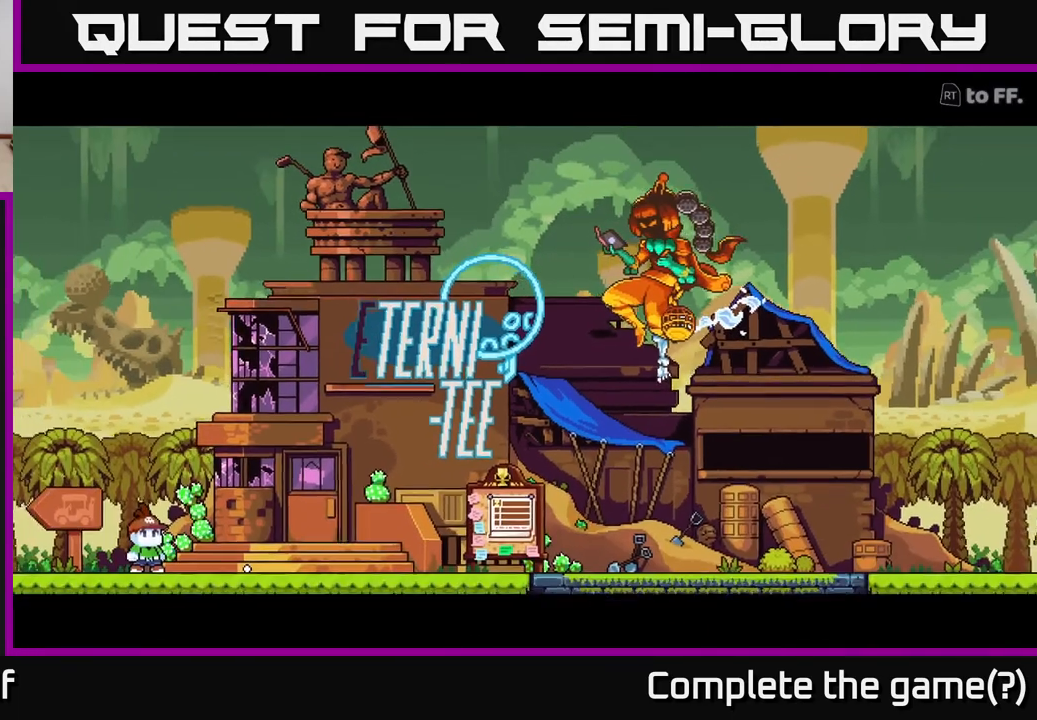
{"buttons": [], "left_stick": "center", "right_stick": "center", "events": []}
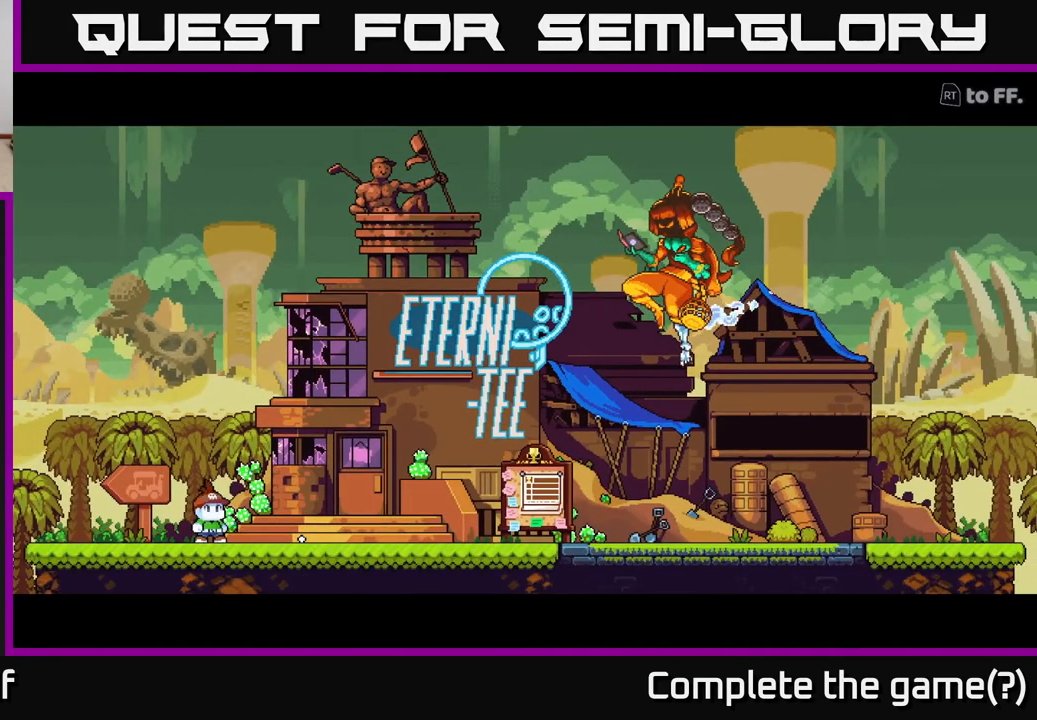
{"buttons": [], "left_stick": "center", "right_stick": "center", "events": []}
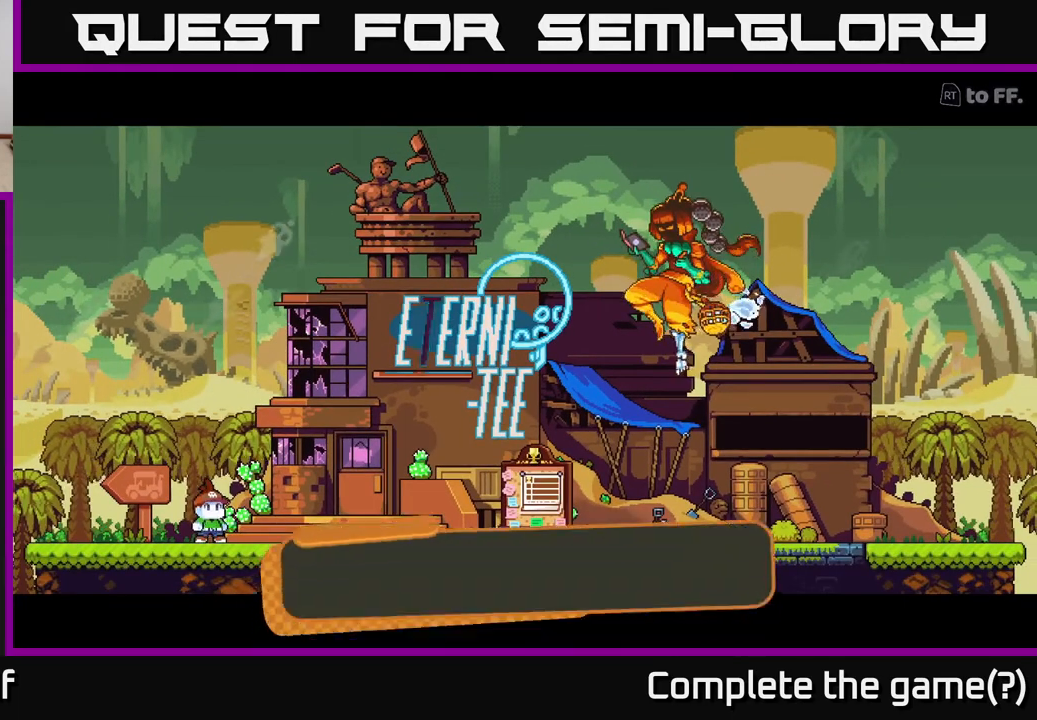
{"buttons": [], "left_stick": "center", "right_stick": "center", "events": []}
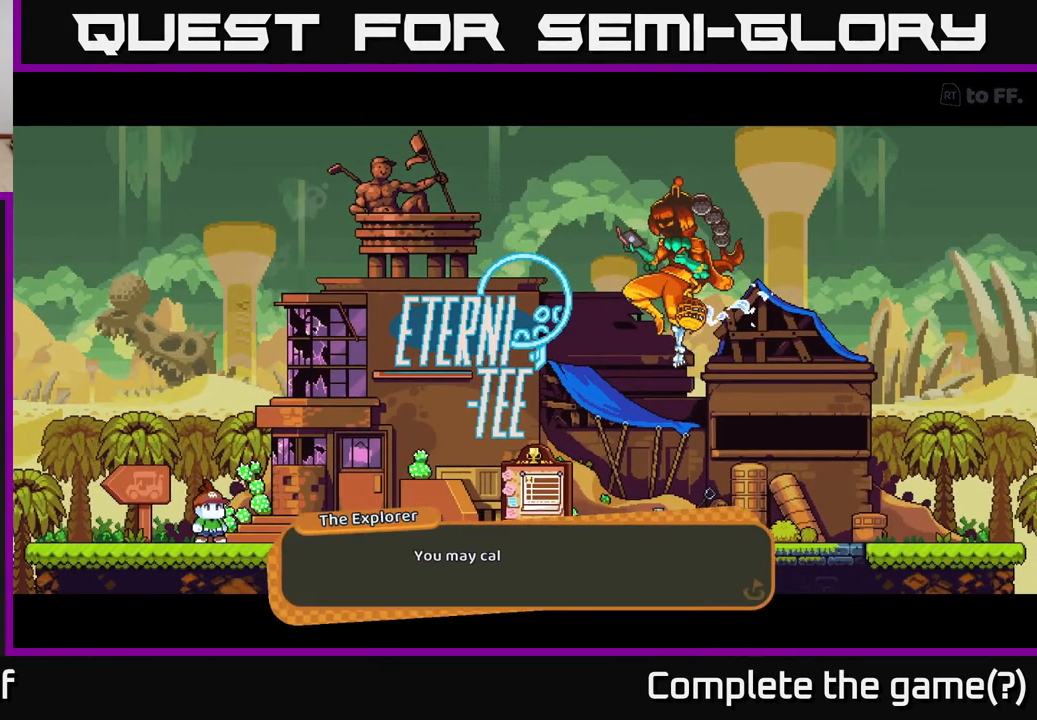
{"buttons": [], "left_stick": "center", "right_stick": "center", "events": [[300, "A", "down"], [450, "A", "up"]]}
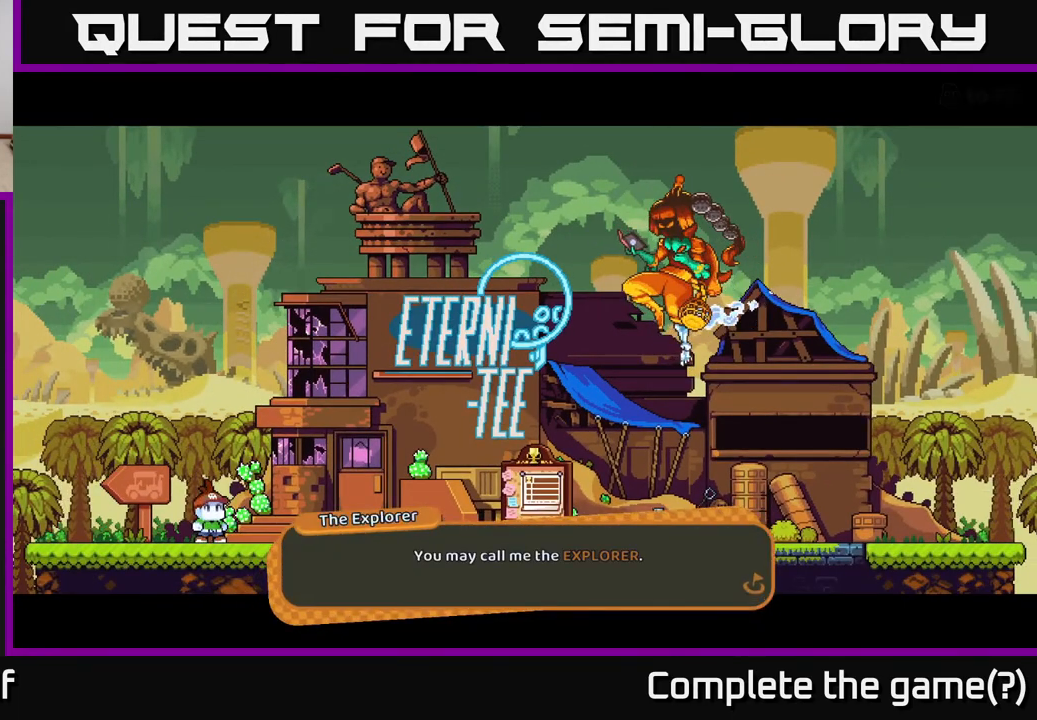
{"buttons": [], "left_stick": "center", "right_stick": "center", "events": []}
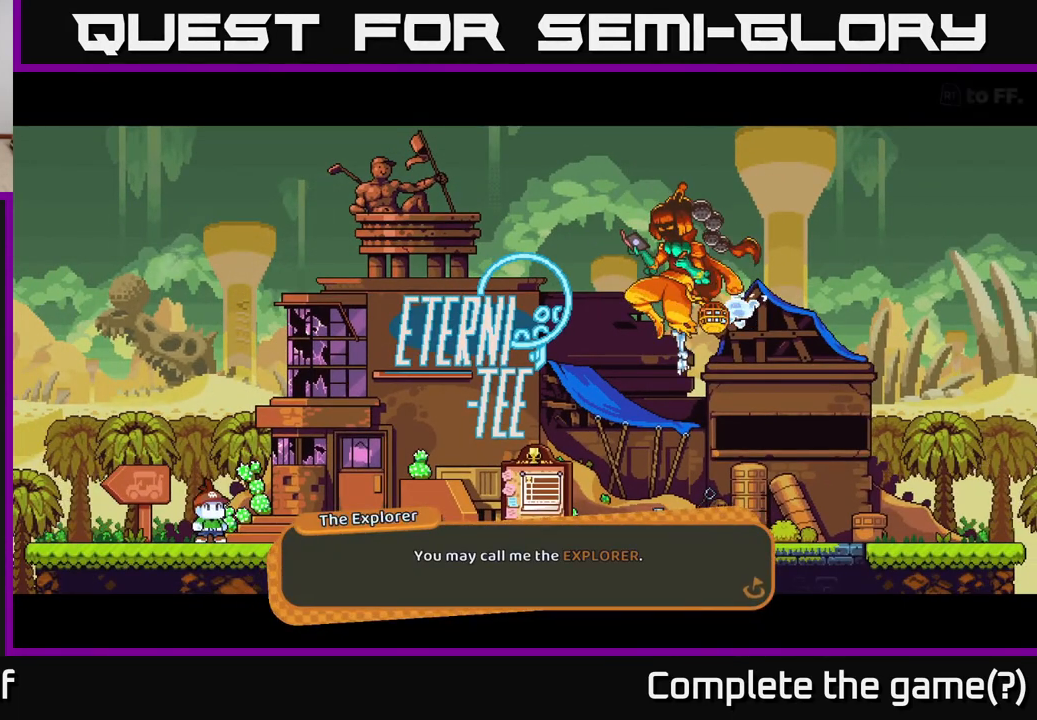
{"buttons": [], "left_stick": "center", "right_stick": "center", "events": []}
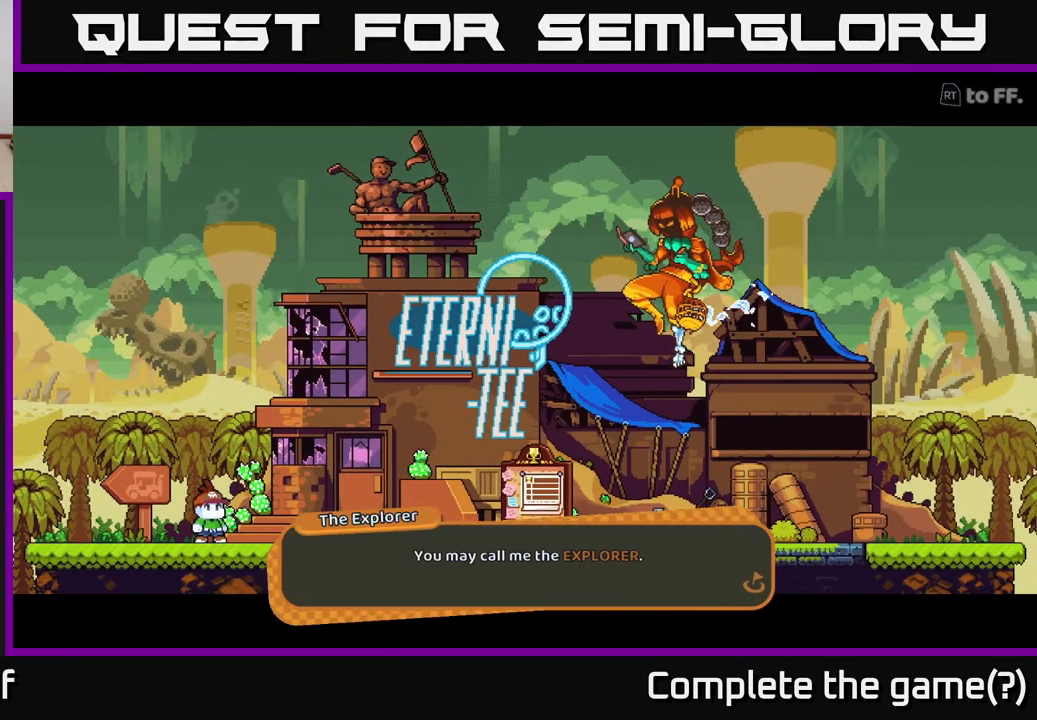
{"buttons": [], "left_stick": "center", "right_stick": "center", "events": []}
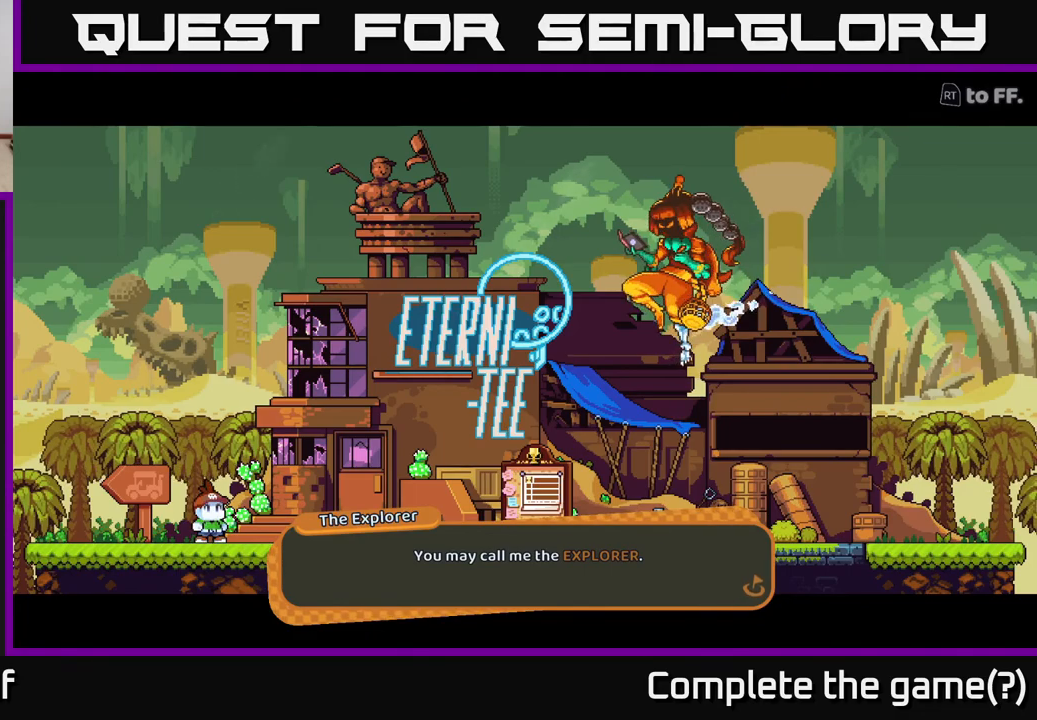
{"buttons": [], "left_stick": "center", "right_stick": "center", "events": []}
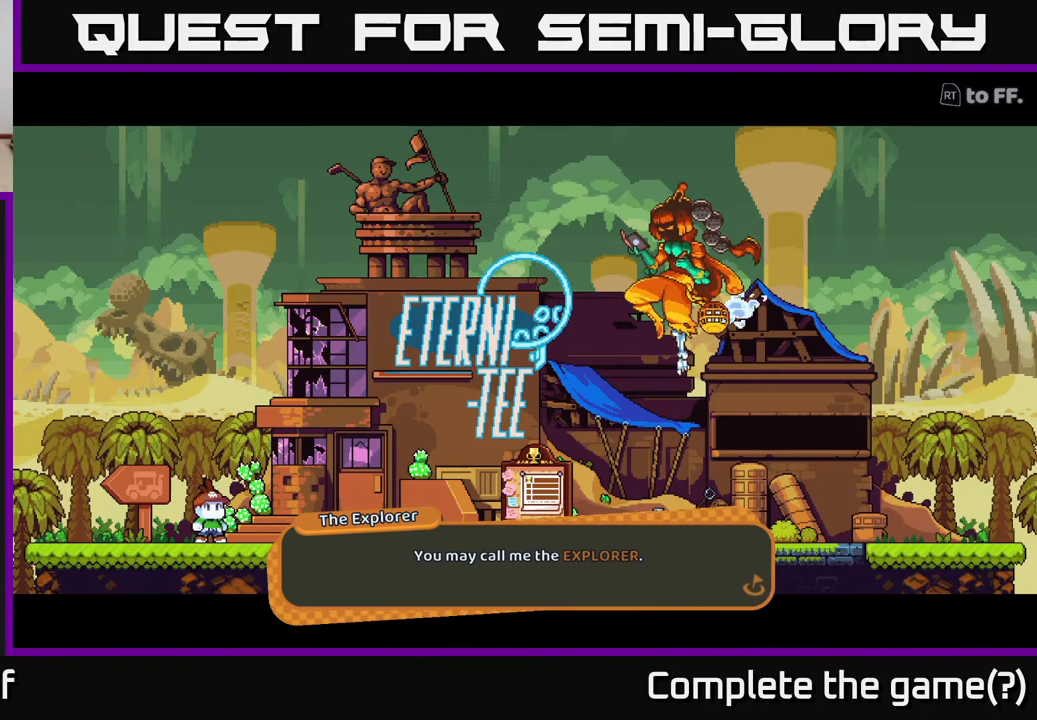
{"buttons": [], "left_stick": "center", "right_stick": "center", "events": []}
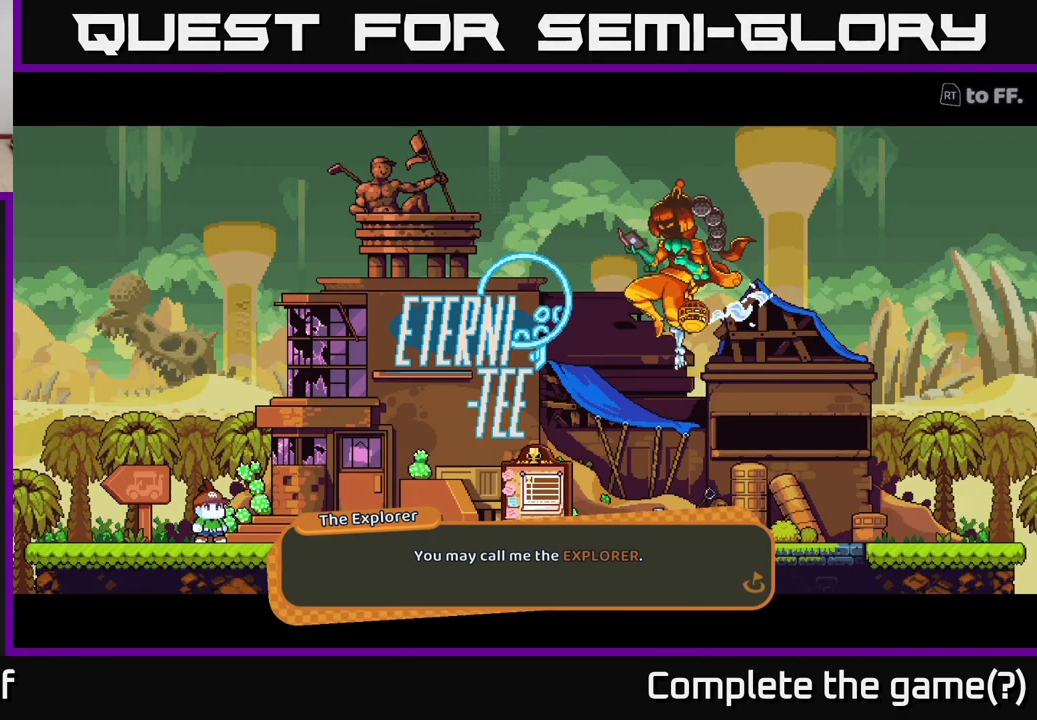
{"buttons": [], "left_stick": "center", "right_stick": "center", "events": []}
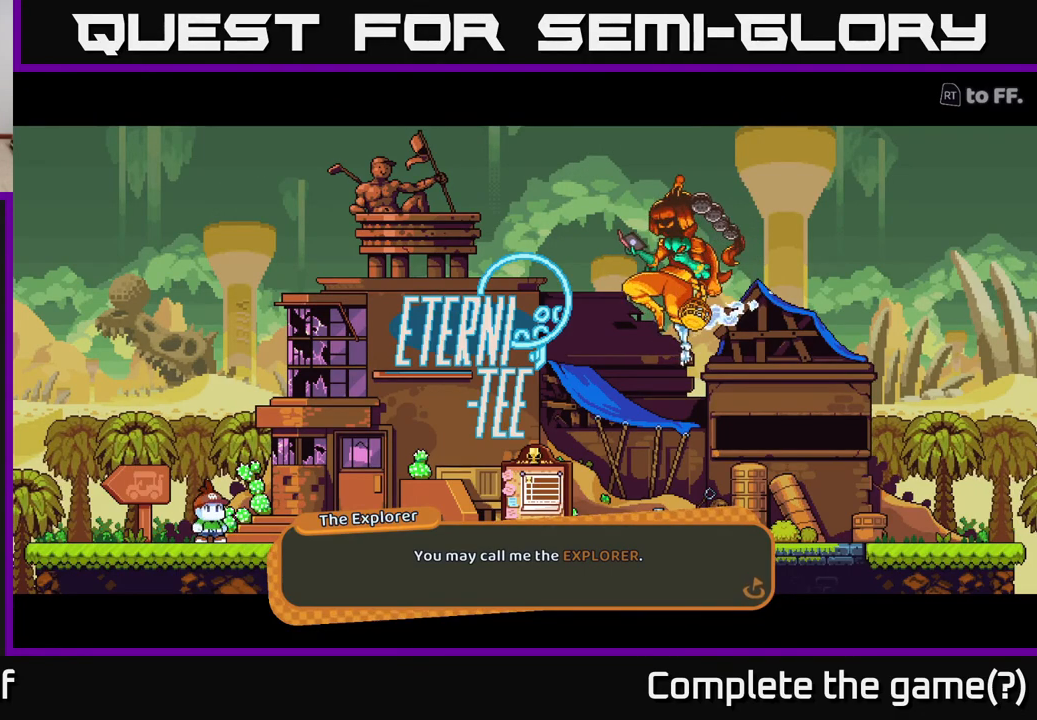
{"buttons": [], "left_stick": "center", "right_stick": "center", "events": []}
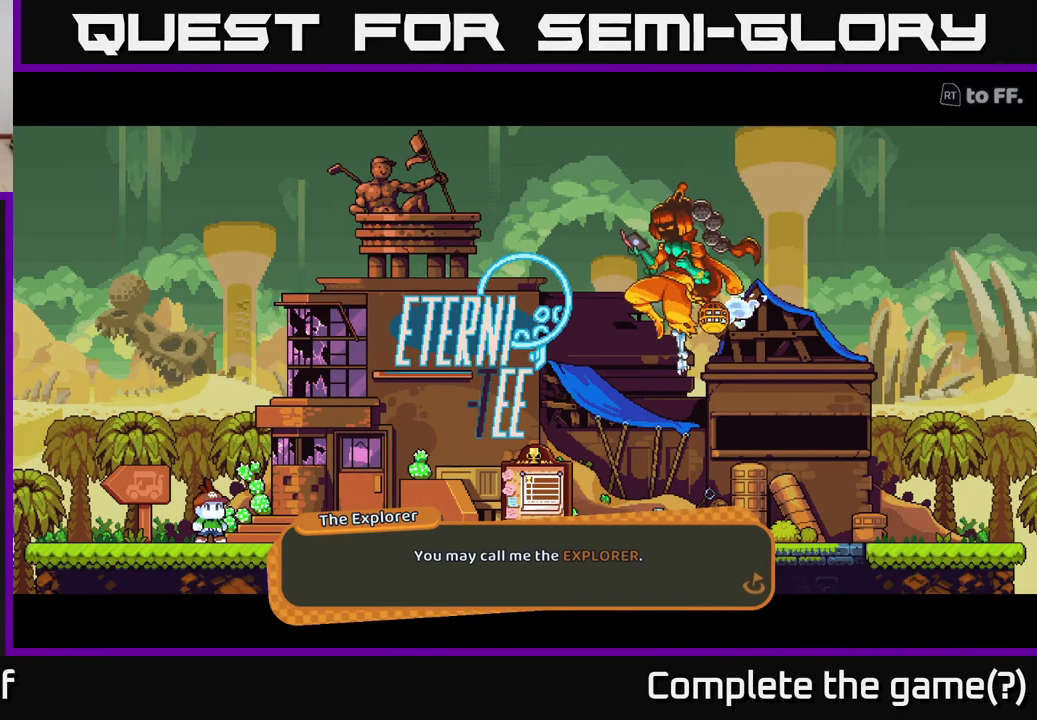
{"buttons": [], "left_stick": "center", "right_stick": "center", "events": []}
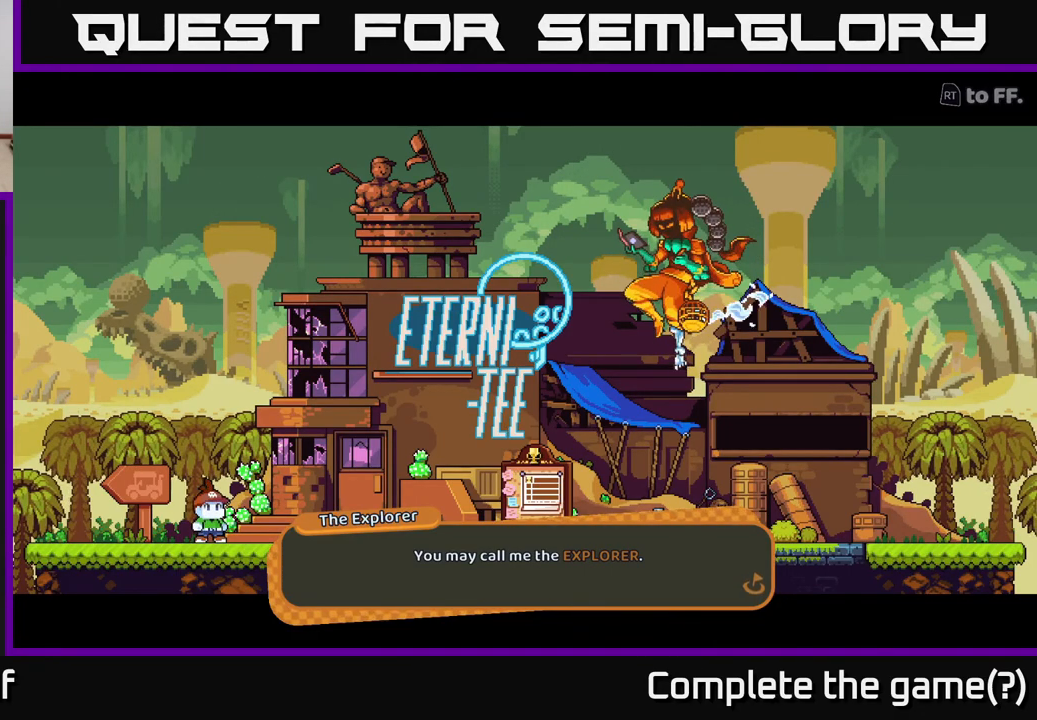
{"buttons": [], "left_stick": "center", "right_stick": "center", "events": []}
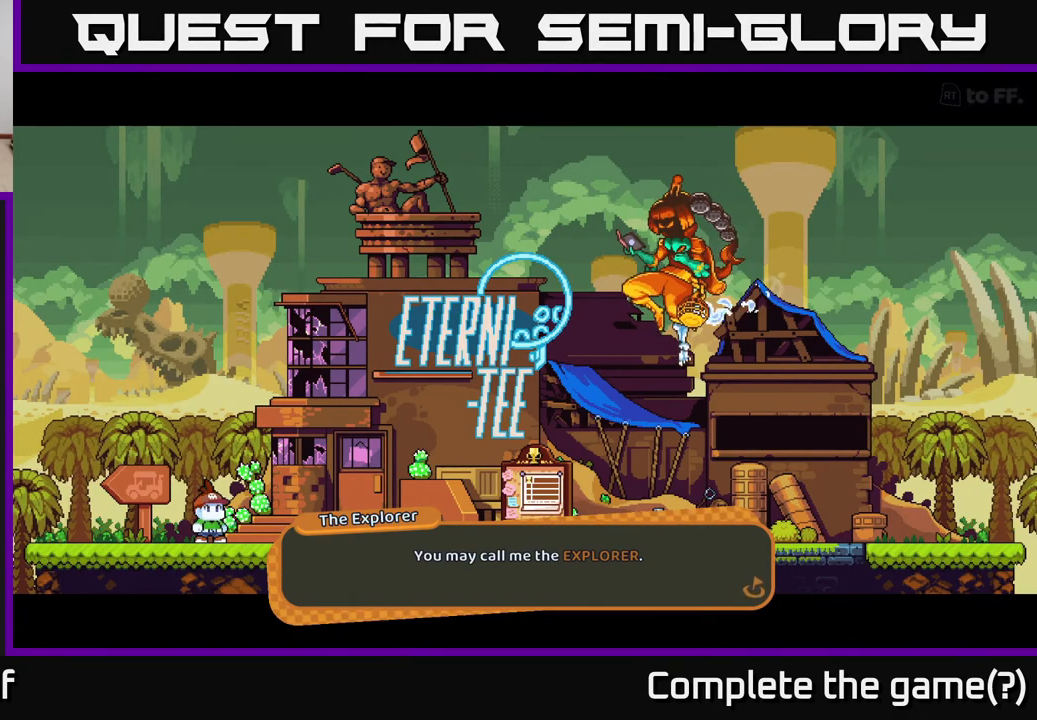
{"buttons": [], "left_stick": "center", "right_stick": "center", "events": [[150, "A", "down"], [300, "A", "up"]]}
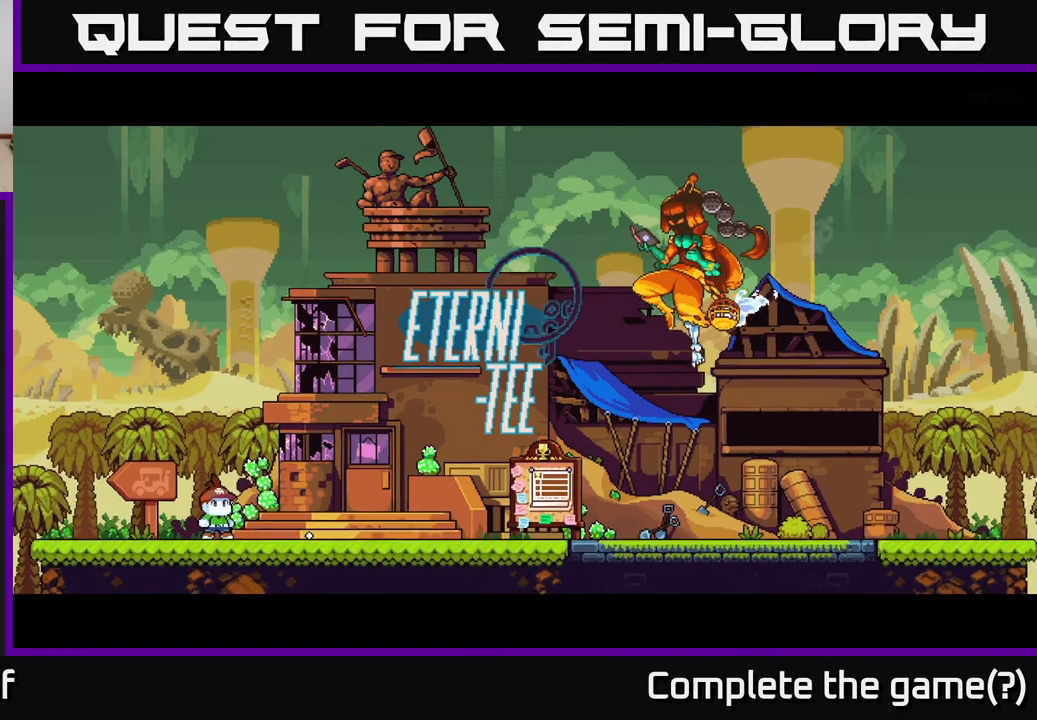
{"buttons": [], "left_stick": "center", "right_stick": "center", "events": []}
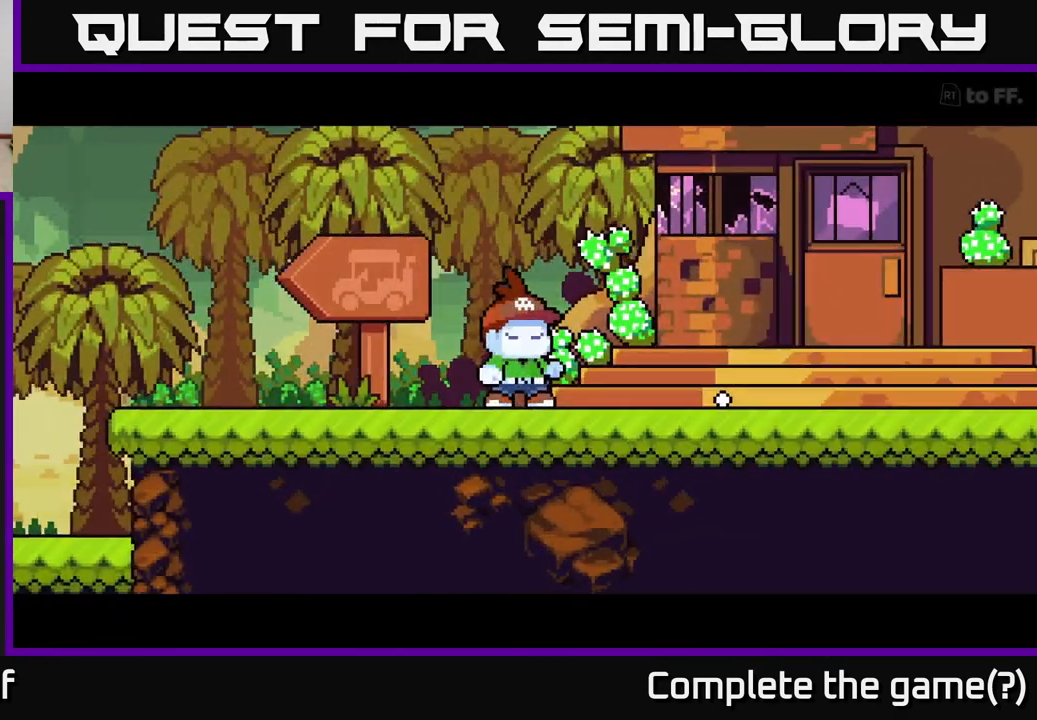
{"buttons": [], "left_stick": "center", "right_stick": "center", "events": []}
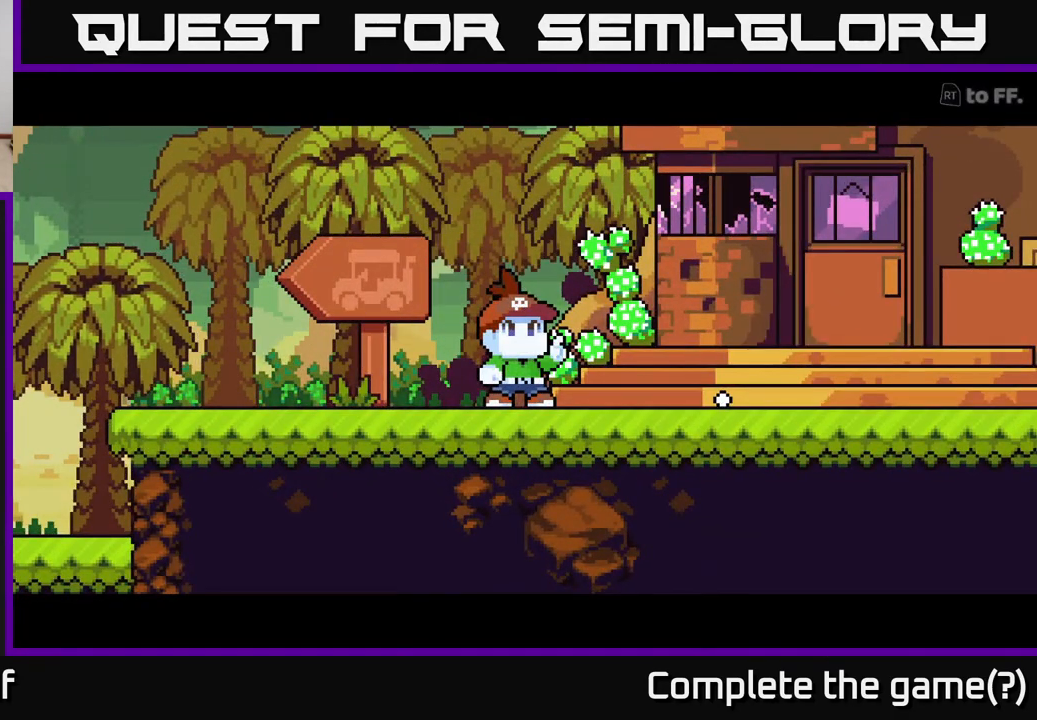
{"buttons": [], "left_stick": "center", "right_stick": "center", "events": []}
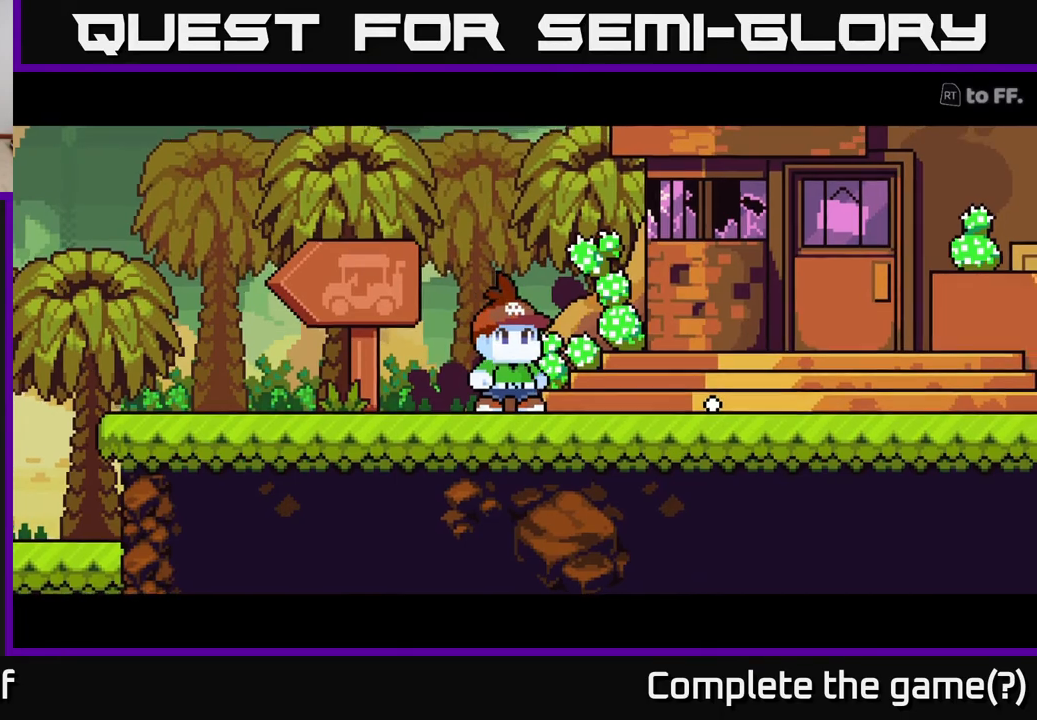
{"buttons": [], "left_stick": "center", "right_stick": "center", "events": []}
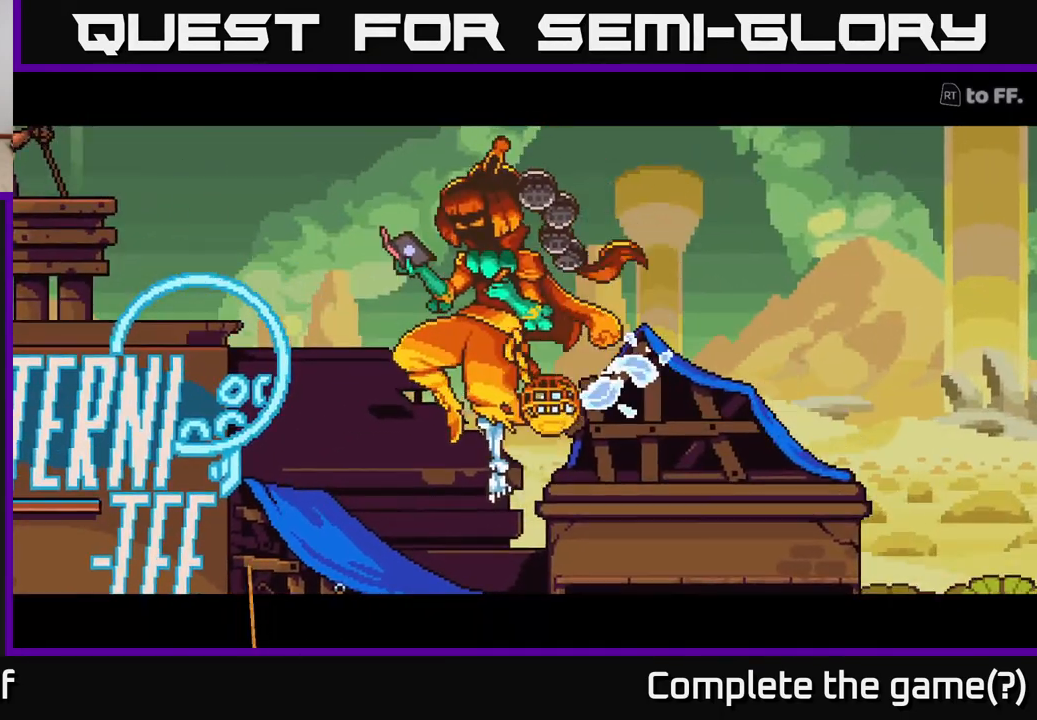
{"buttons": [], "left_stick": "center", "right_stick": "center", "events": []}
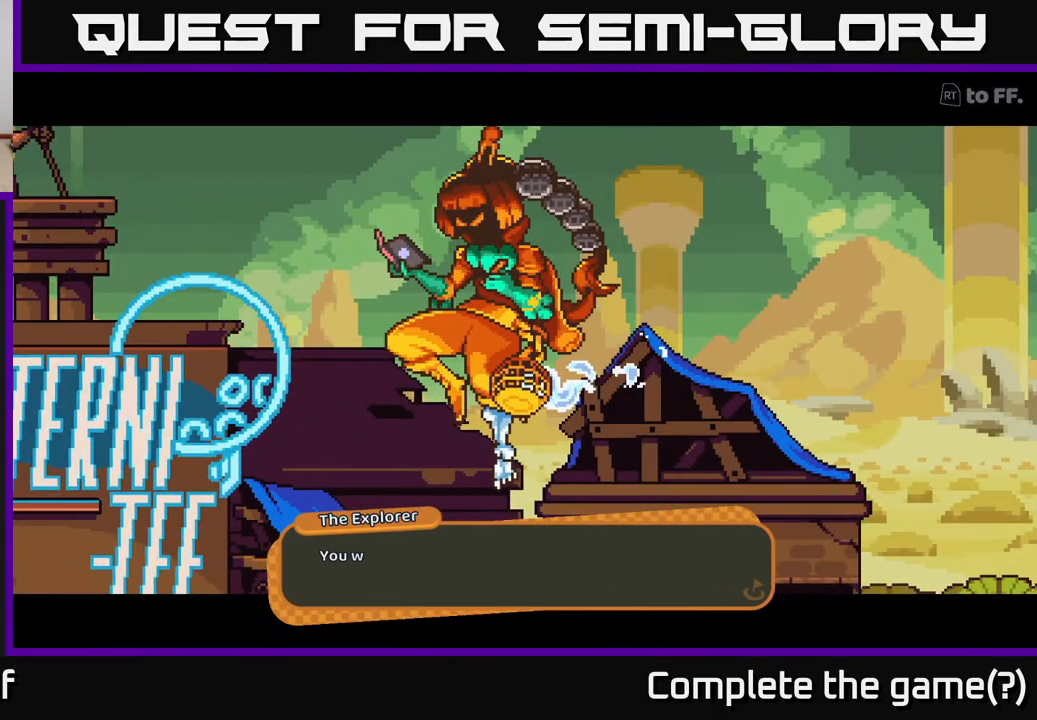
{"buttons": [], "left_stick": "center", "right_stick": "center", "events": []}
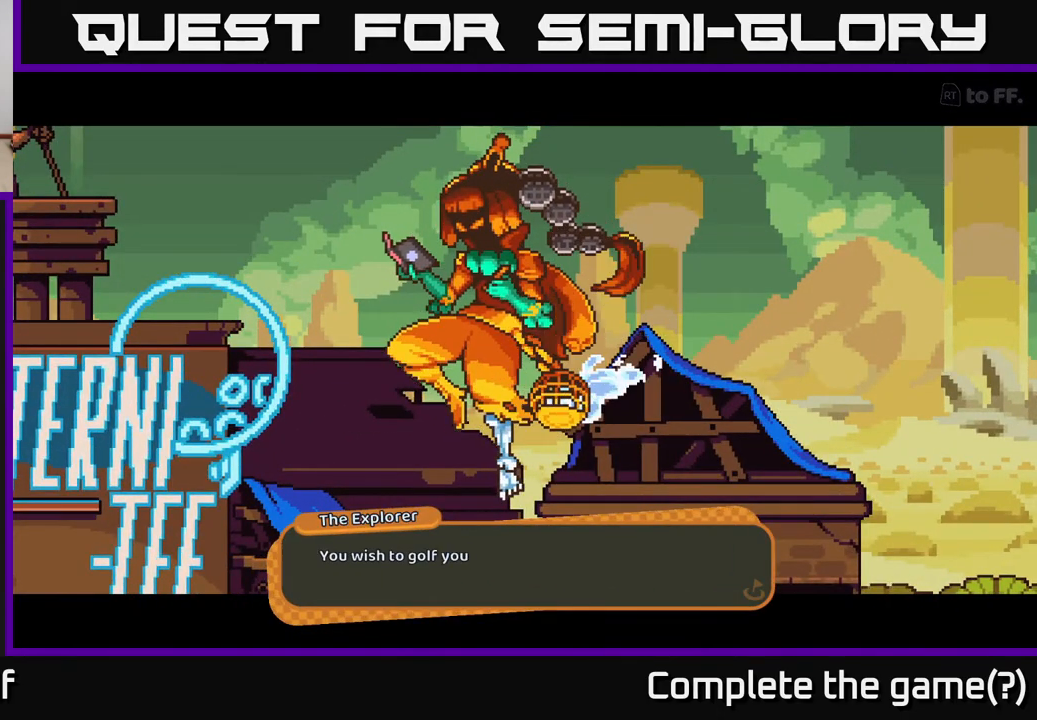
{"buttons": [], "left_stick": "center", "right_stick": "center", "events": []}
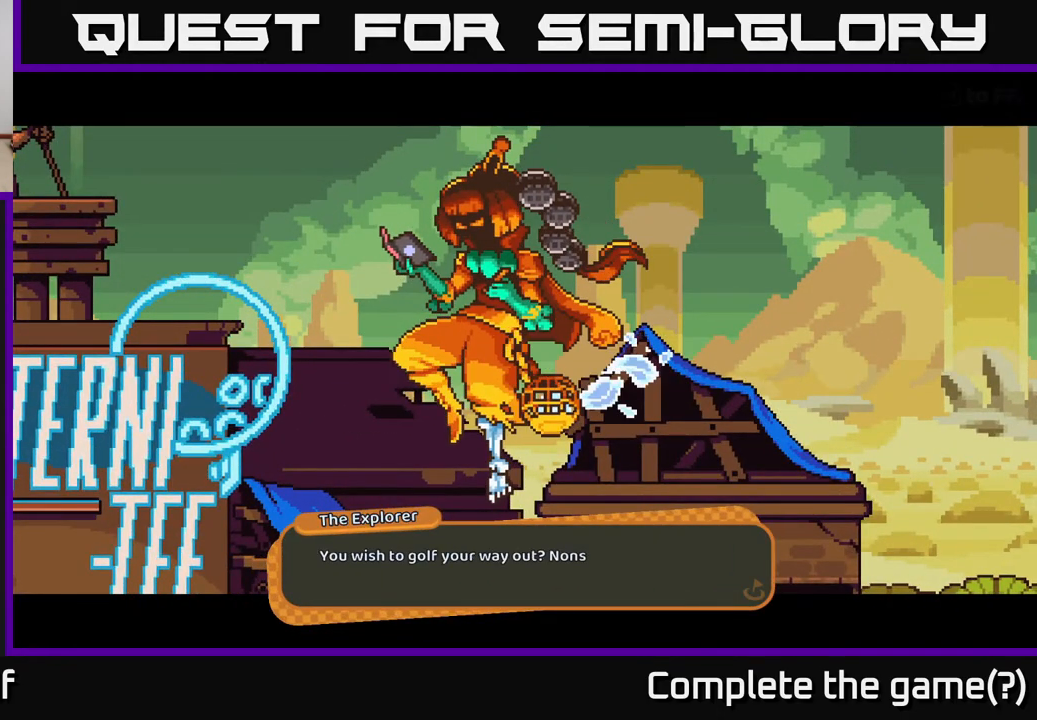
{"buttons": [], "left_stick": "center", "right_stick": "center", "events": []}